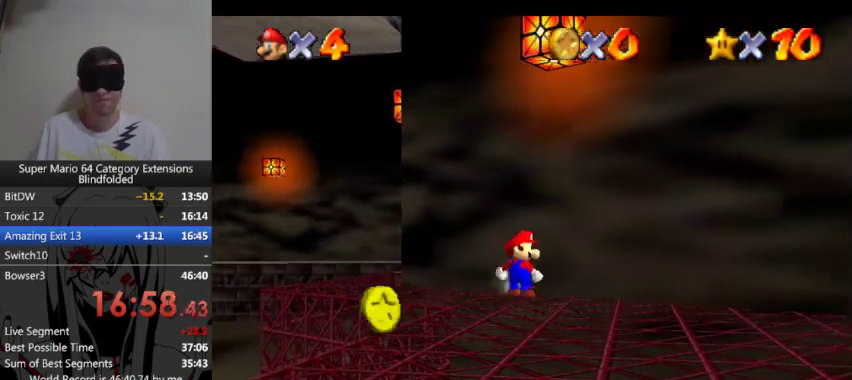
Gameplay with a controller (Xbox layout); each line is a JSON object with the inputs held at the frame after it. "events" lists button and stick changes between this image and that frame as [ms after this image, input, new state], when the widget could be followed in between. Not read: L2 R2 right_stick.
{"buttons": ["R1"], "left_stick": "right", "events": []}
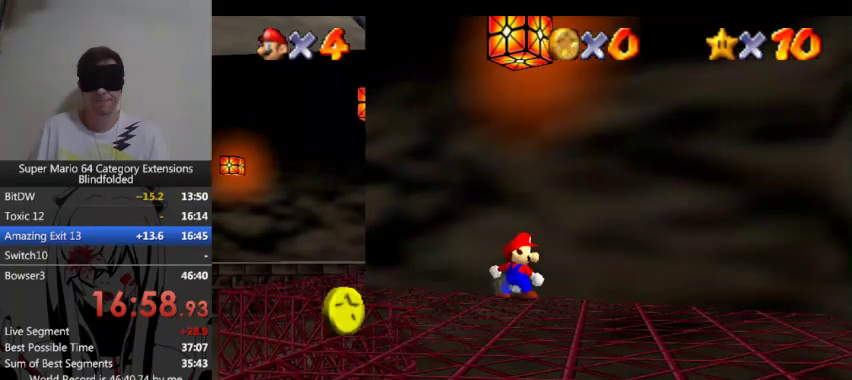
{"buttons": ["R1"], "left_stick": "right", "events": [[100, "left_stick", "down-right"], [167, "left_stick", "right"]]}
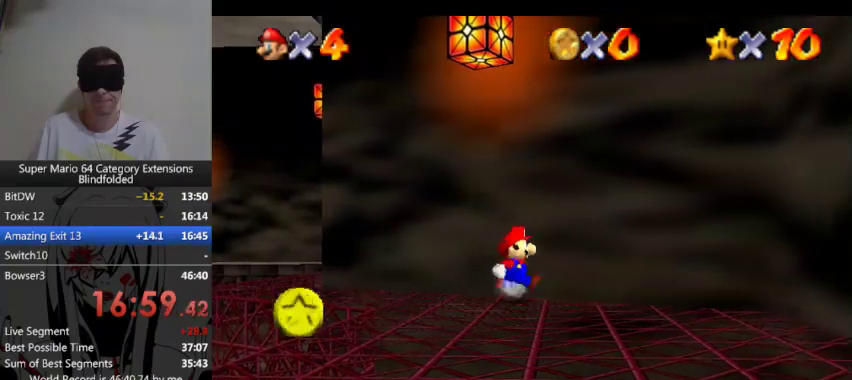
{"buttons": ["R1"], "left_stick": "right", "events": []}
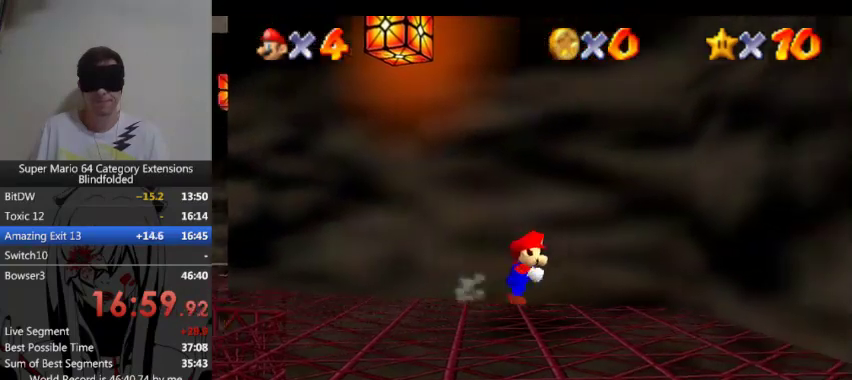
{"buttons": ["R1"], "left_stick": "up-right", "events": [[133, "left_stick", "up-right"]]}
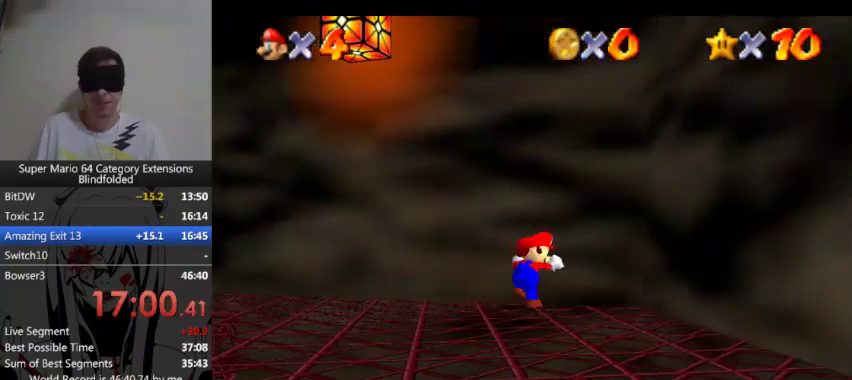
{"buttons": ["R1"], "left_stick": "up-right", "events": []}
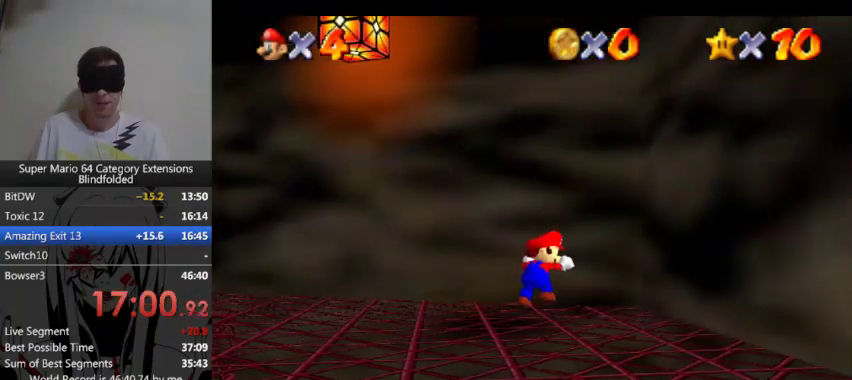
{"buttons": ["R1"], "left_stick": "right", "events": [[433, "left_stick", "right"]]}
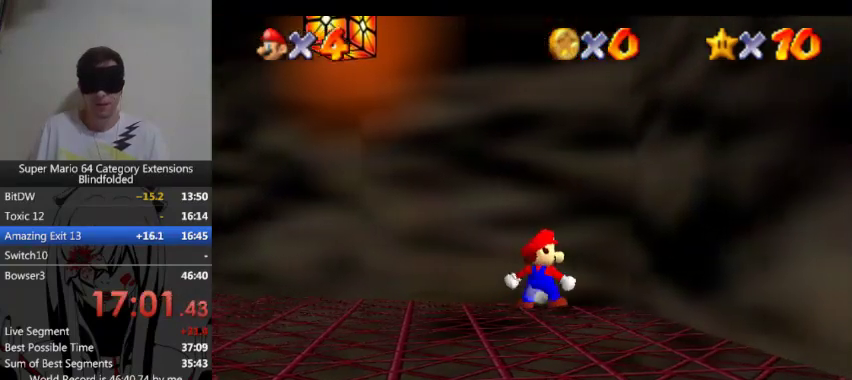
{"buttons": ["R1"], "left_stick": "up-right", "events": [[167, "left_stick", "up-right"]]}
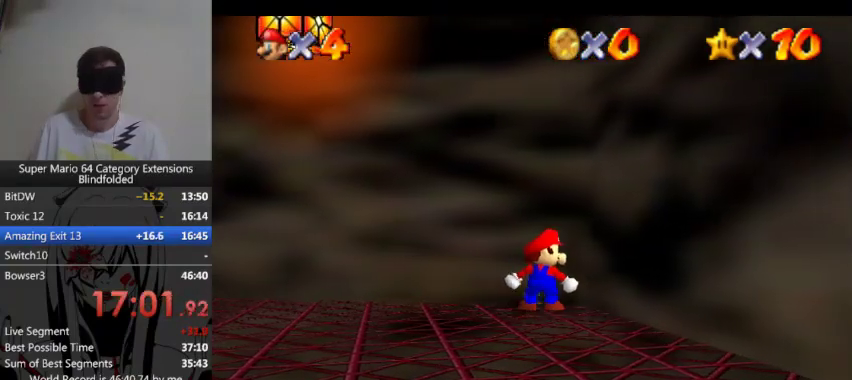
{"buttons": ["R1"], "left_stick": "up-right", "events": []}
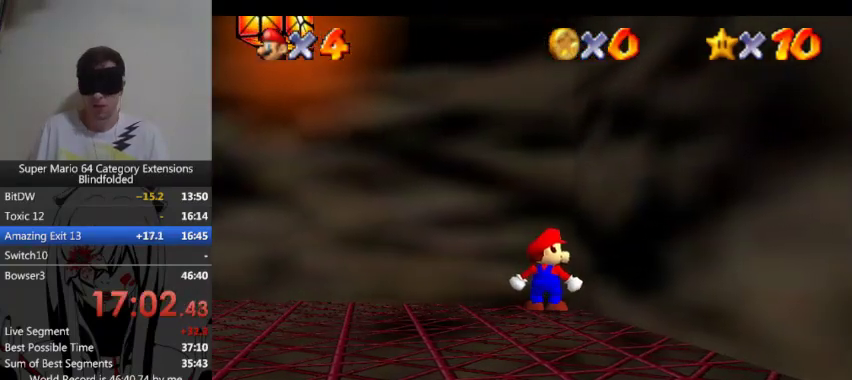
{"buttons": ["R1"], "left_stick": "up-right", "events": [[67, "left_stick", "center"], [233, "left_stick", "up-right"]]}
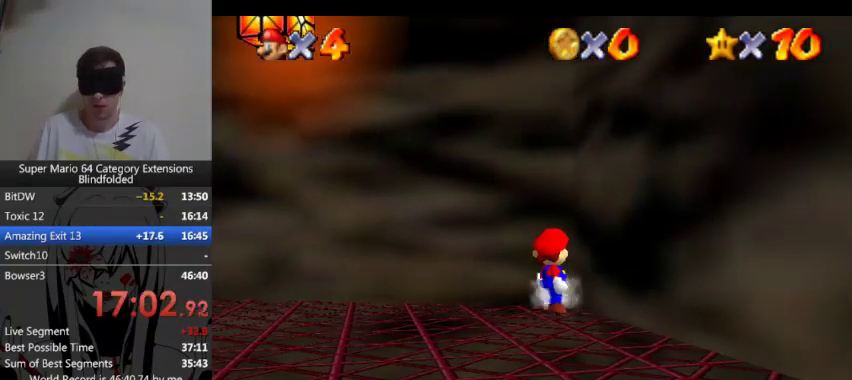
{"buttons": ["R1", "START"], "left_stick": "up-right", "events": [[433, "START", "down"]]}
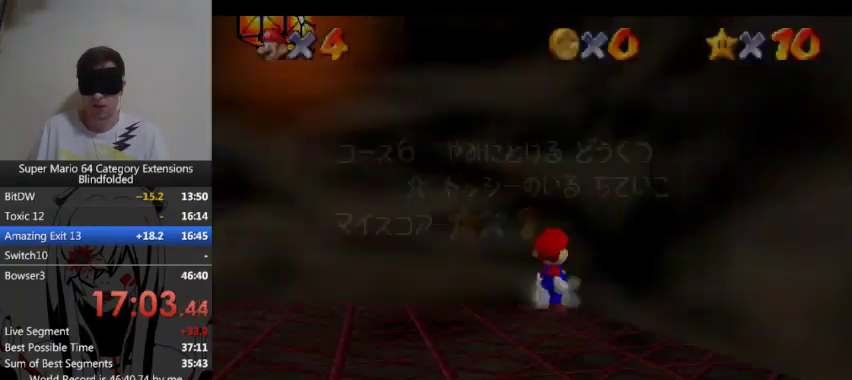
{"buttons": ["A", "R1"], "left_stick": "center", "events": [[67, "START", "up"], [100, "left_stick", "center"], [267, "START", "down"], [333, "START", "up"], [467, "A", "down"]]}
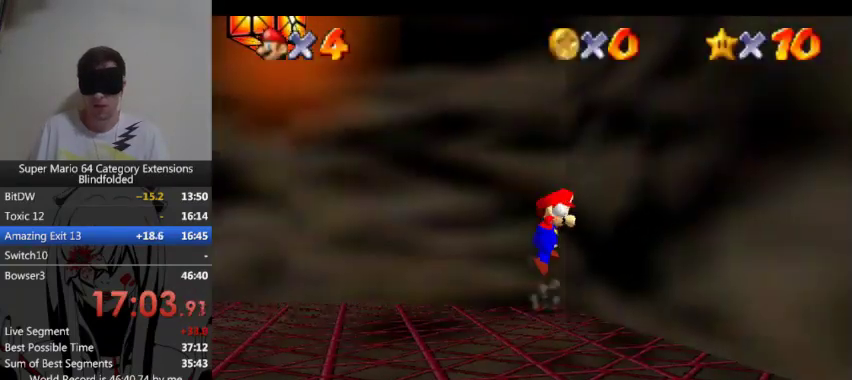
{"buttons": ["R1"], "left_stick": "center", "events": [[67, "A", "up"]]}
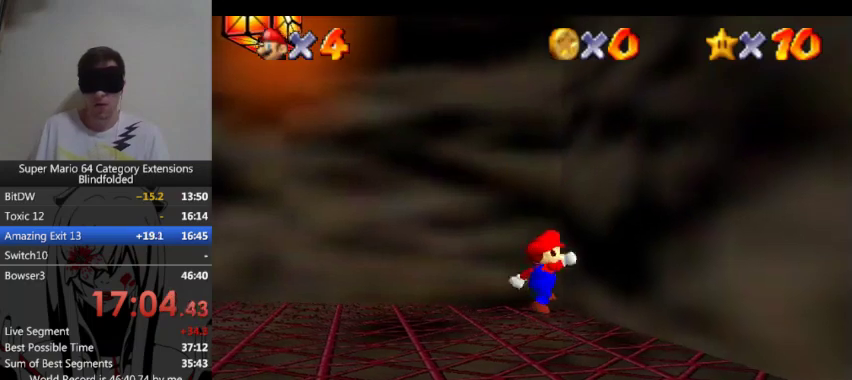
{"buttons": ["L1", "R1"], "left_stick": "center", "events": [[200, "L1", "down"]]}
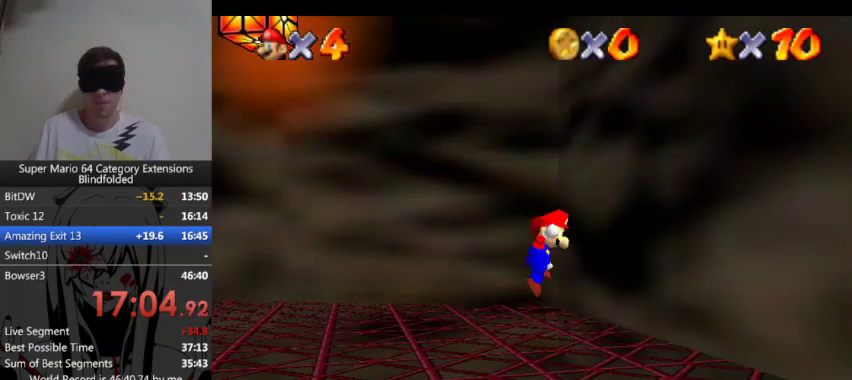
{"buttons": ["R1"], "left_stick": "center", "events": [[33, "A", "down"], [333, "L1", "up"], [367, "A", "up"]]}
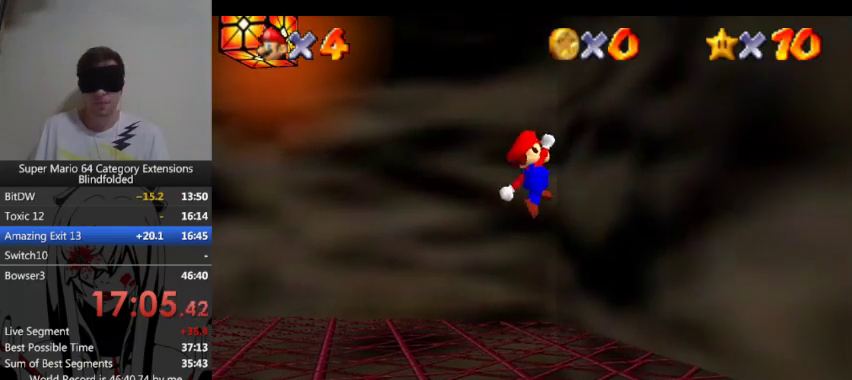
{"buttons": ["R1"], "left_stick": "center", "events": []}
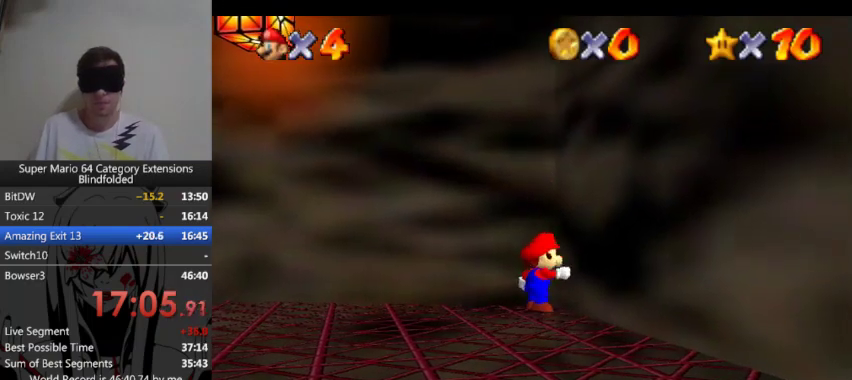
{"buttons": ["A", "L1", "R1"], "left_stick": "center", "events": [[100, "L1", "down"], [367, "A", "down"]]}
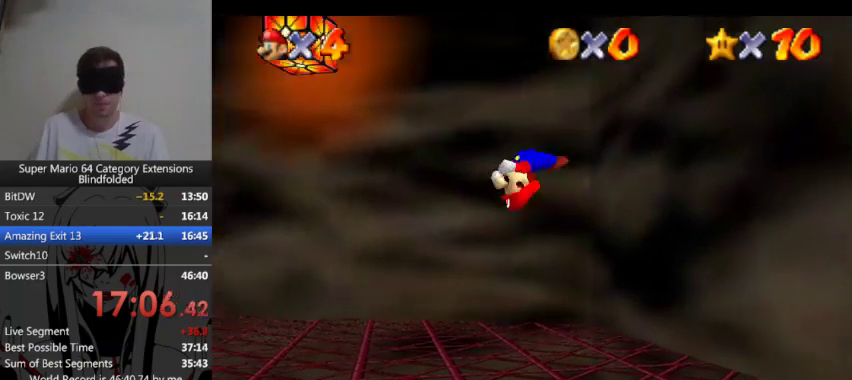
{"buttons": ["R1"], "left_stick": "center", "events": [[200, "A", "up"], [267, "L1", "up"]]}
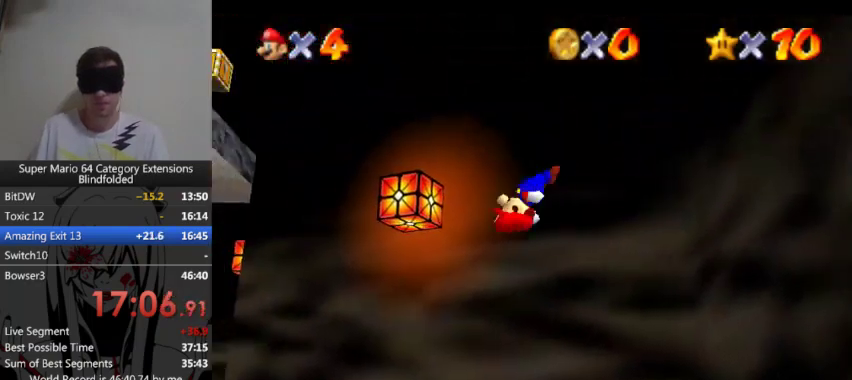
{"buttons": ["R1"], "left_stick": "center", "events": []}
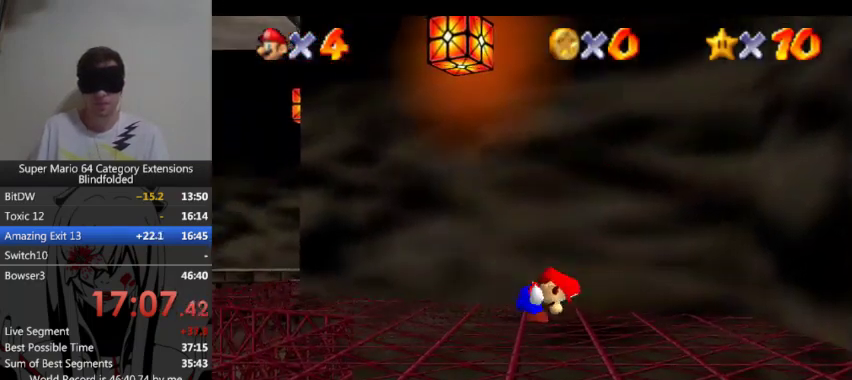
{"buttons": ["R1"], "left_stick": "center", "events": [[100, "B", "down"], [267, "B", "up"]]}
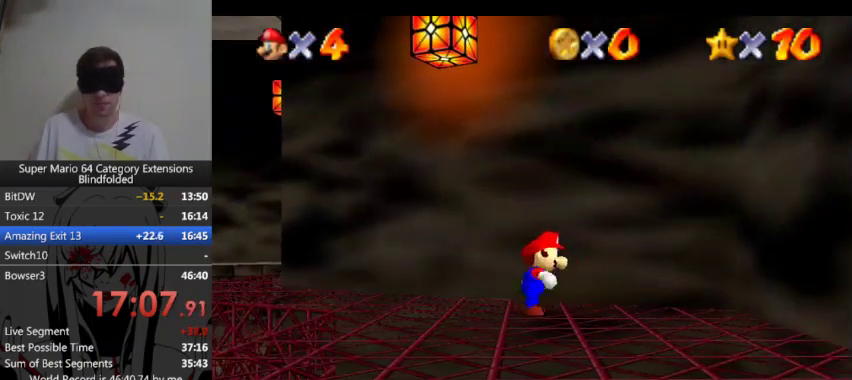
{"buttons": ["R1"], "left_stick": "center", "events": [[167, "B", "down"], [433, "B", "up"]]}
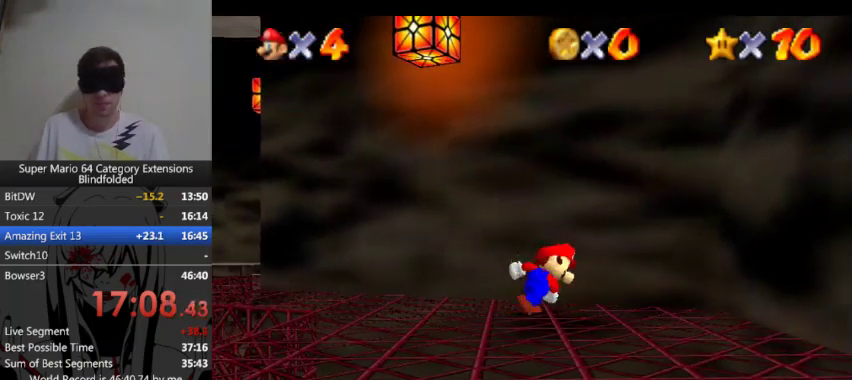
{"buttons": ["A", "L1", "R1"], "left_stick": "center", "events": [[133, "L1", "down"], [333, "A", "down"]]}
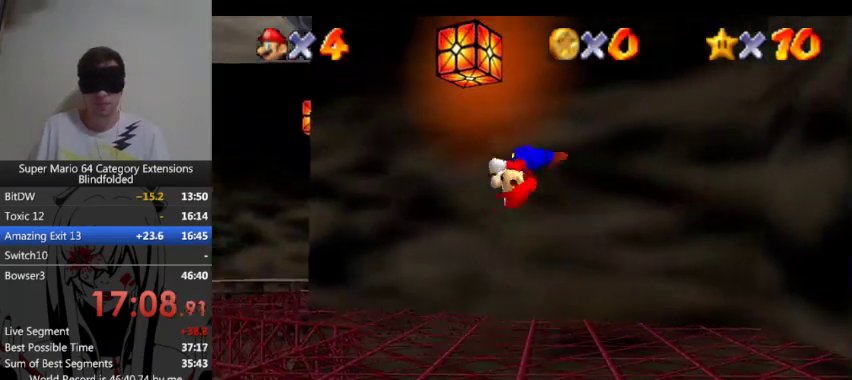
{"buttons": ["R1"], "left_stick": "center", "events": [[33, "A", "up"], [67, "L1", "up"]]}
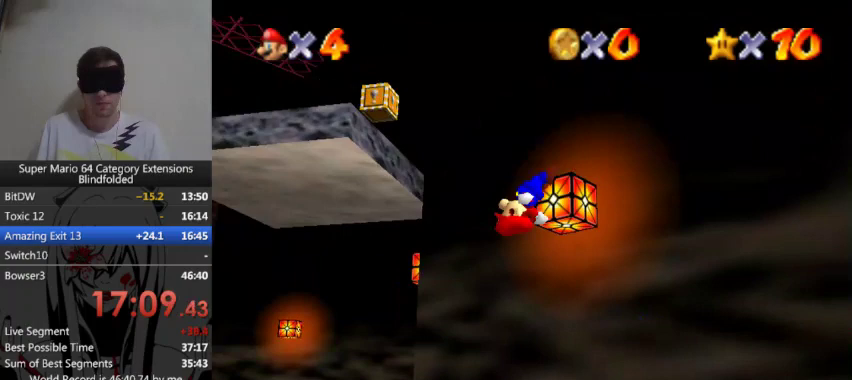
{"buttons": ["R1"], "left_stick": "center", "events": []}
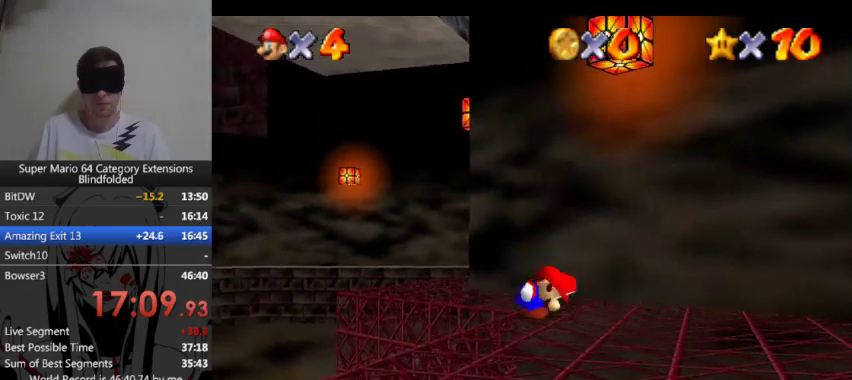
{"buttons": ["R1"], "left_stick": "center", "events": []}
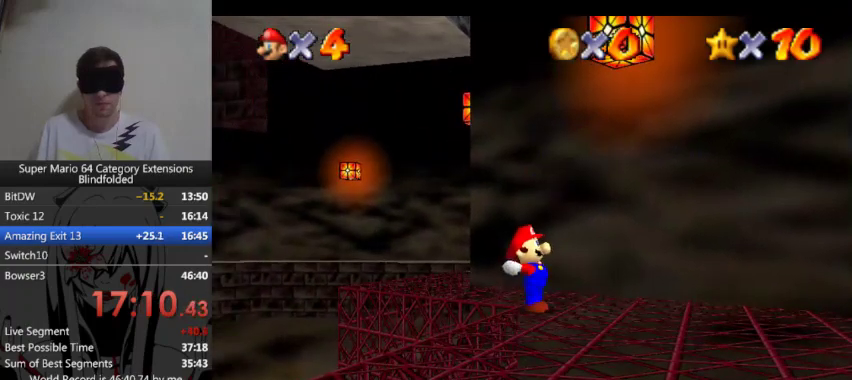
{"buttons": ["R1"], "left_stick": "center", "events": []}
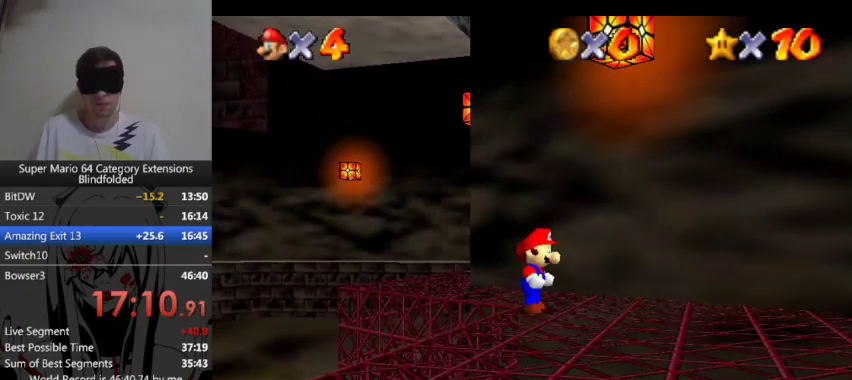
{"buttons": ["R1"], "left_stick": "center", "events": []}